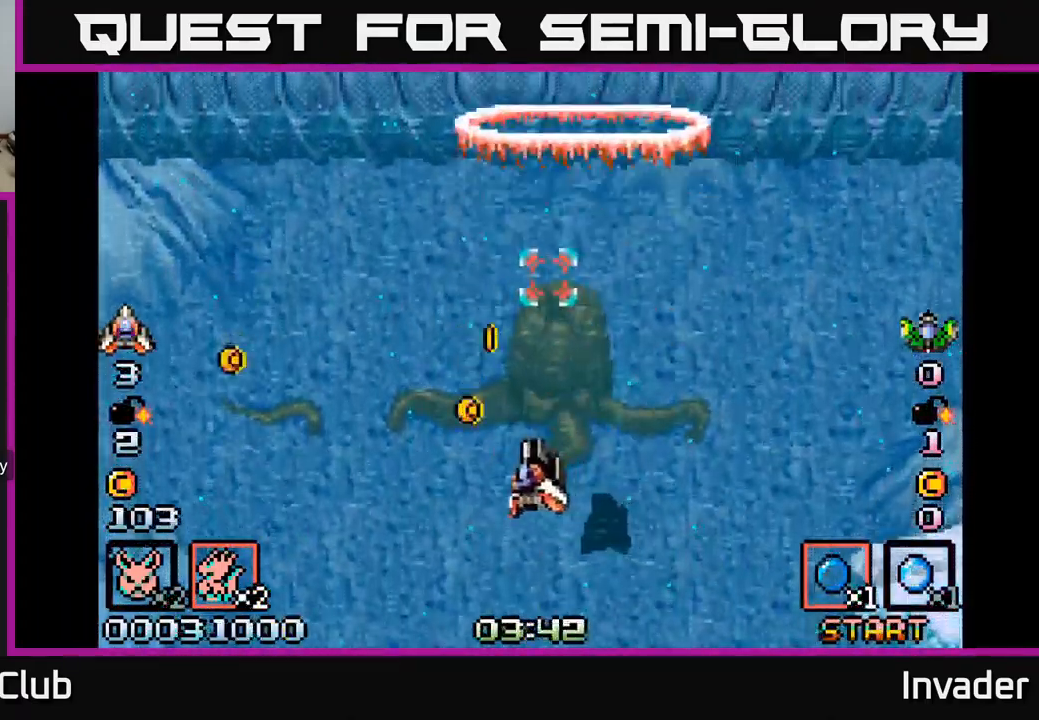
Gameplay with a controller (Xbox layout); each line is a JSON object with the inputs held at the frame after it. "events" lists button and stick changes between this image and that frame as [ms after this image, input, new state], when the widget could be followed in between. Not read: left_stick.
{"buttons": ["DPAD_DOWN"], "right_stick": "center", "events": [[34, "B", "down"], [67, "B", "up"], [200, "B", "down"], [200, "DPAD_LEFT", "up"], [217, "DPAD_RIGHT", "down"], [267, "B", "up"], [367, "B", "down"], [434, "DPAD_RIGHT", "up"], [450, "B", "up"], [450, "DPAD_DOWN", "down"]]}
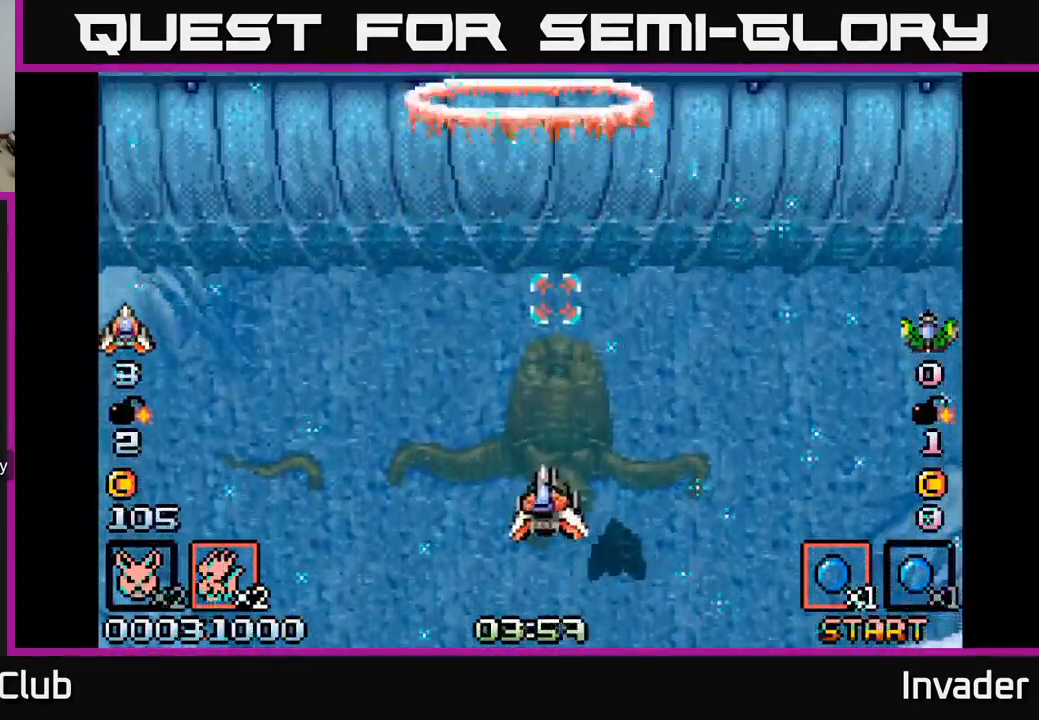
{"buttons": [], "right_stick": "center", "events": [[17, "DPAD_DOWN", "up"], [17, "DPAD_LEFT", "down"], [50, "B", "down"], [117, "DPAD_LEFT", "up"], [150, "B", "up"], [234, "B", "down"], [317, "B", "up"]]}
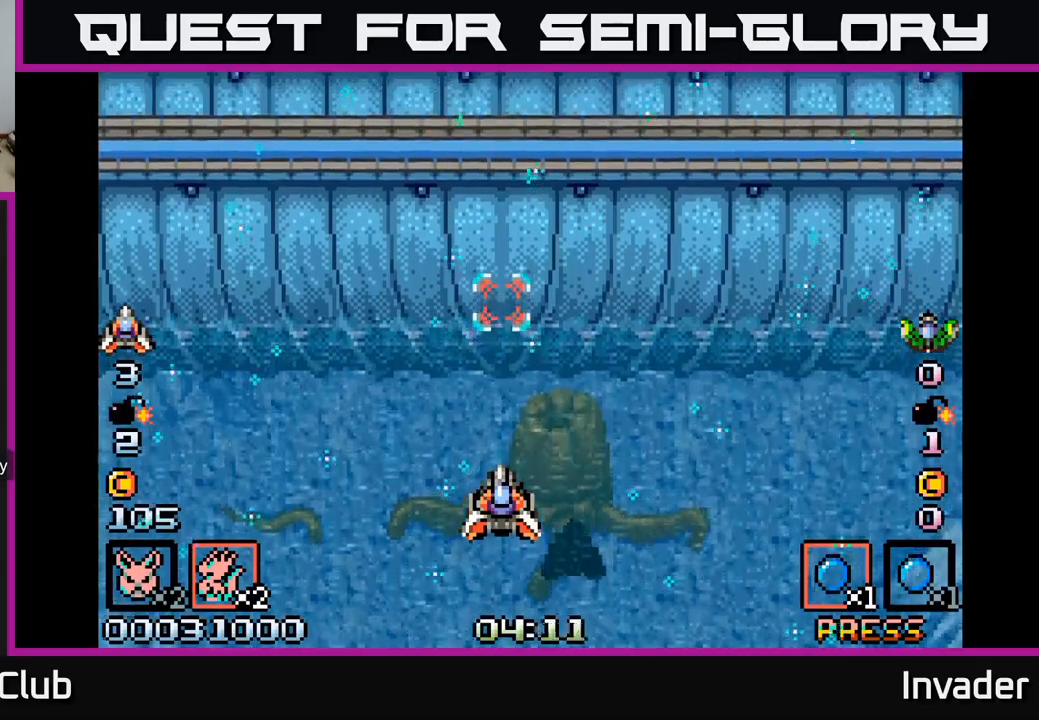
{"buttons": [], "right_stick": "center", "events": []}
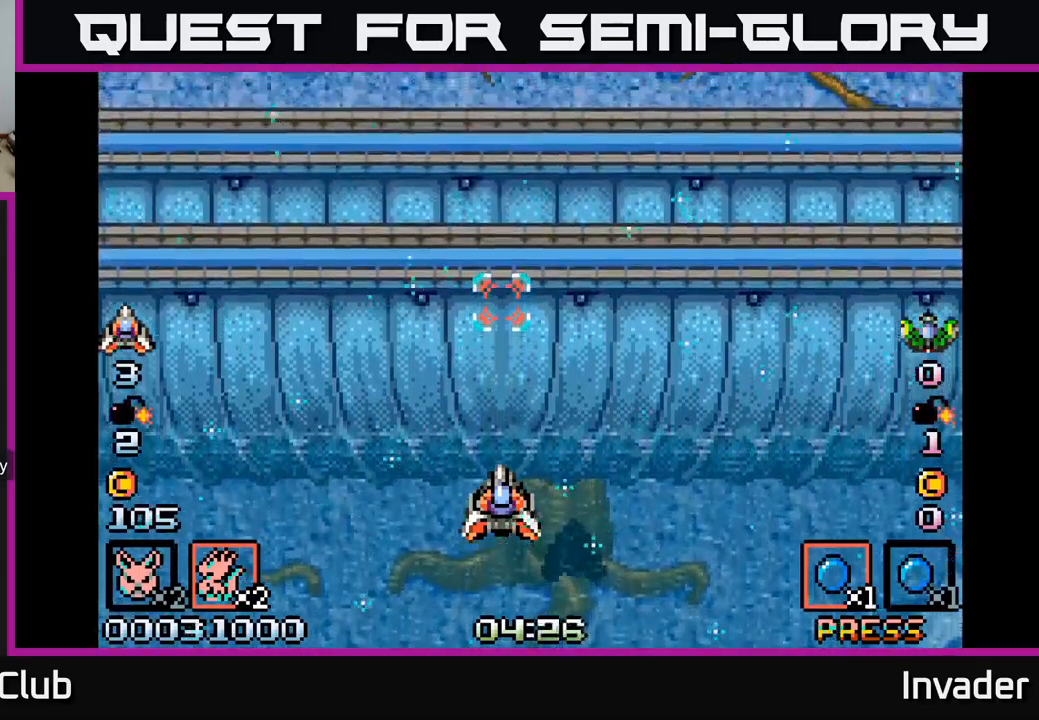
{"buttons": [], "right_stick": "center", "events": []}
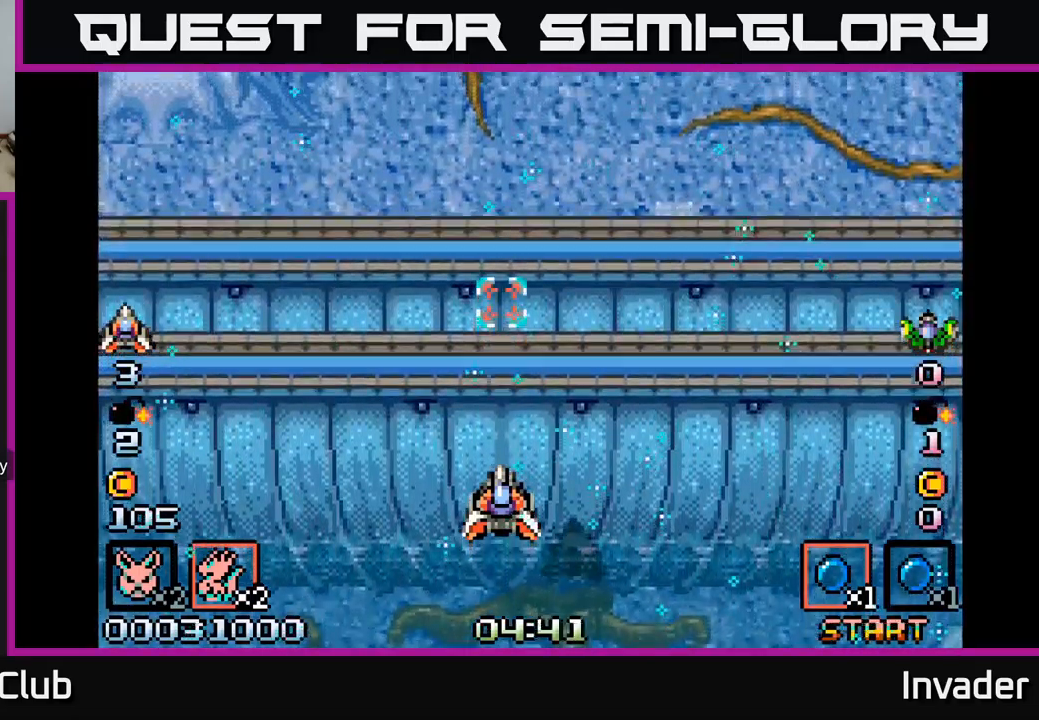
{"buttons": [], "right_stick": "center", "events": []}
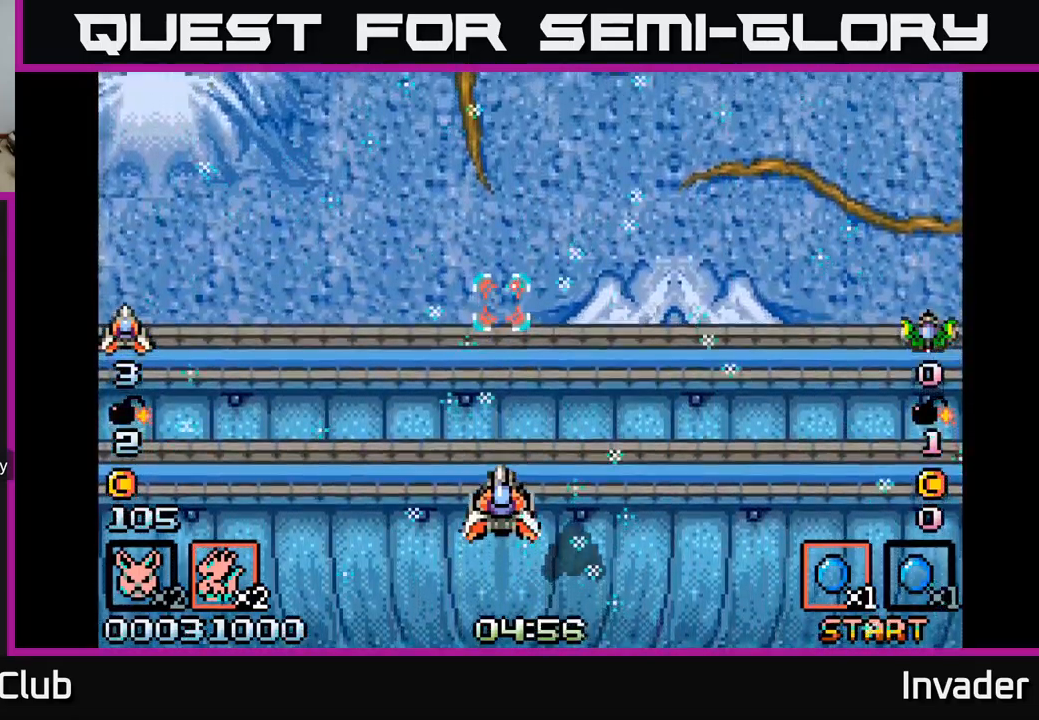
{"buttons": [], "right_stick": "center", "events": []}
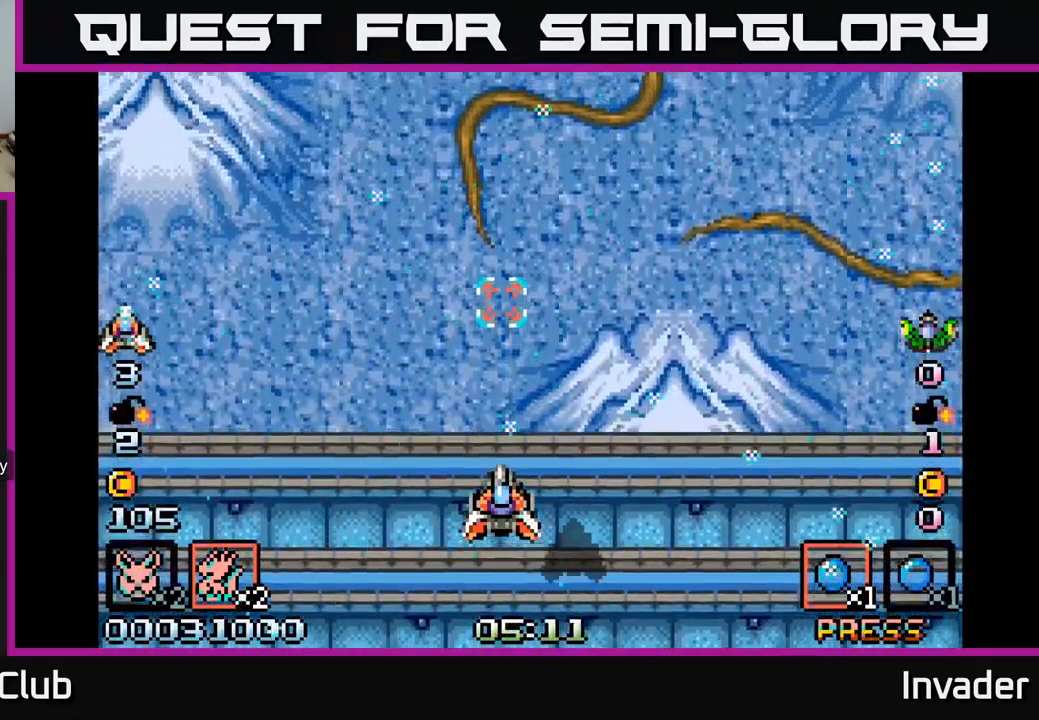
{"buttons": [], "right_stick": "center", "events": []}
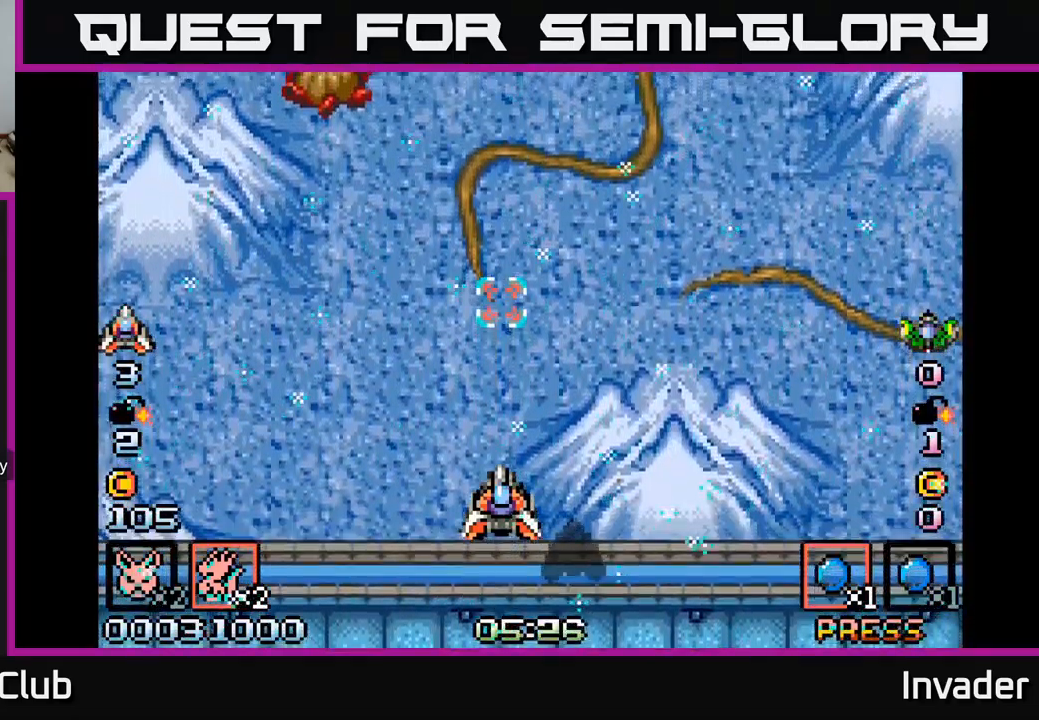
{"buttons": ["B"], "right_stick": "center", "events": [[83, "DPAD_LEFT", "down"], [167, "B", "down"], [250, "B", "up"], [283, "B", "down"], [350, "DPAD_UP", "down"], [367, "B", "up"], [417, "B", "down"], [467, "DPAD_LEFT", "up"], [500, "DPAD_UP", "up"]]}
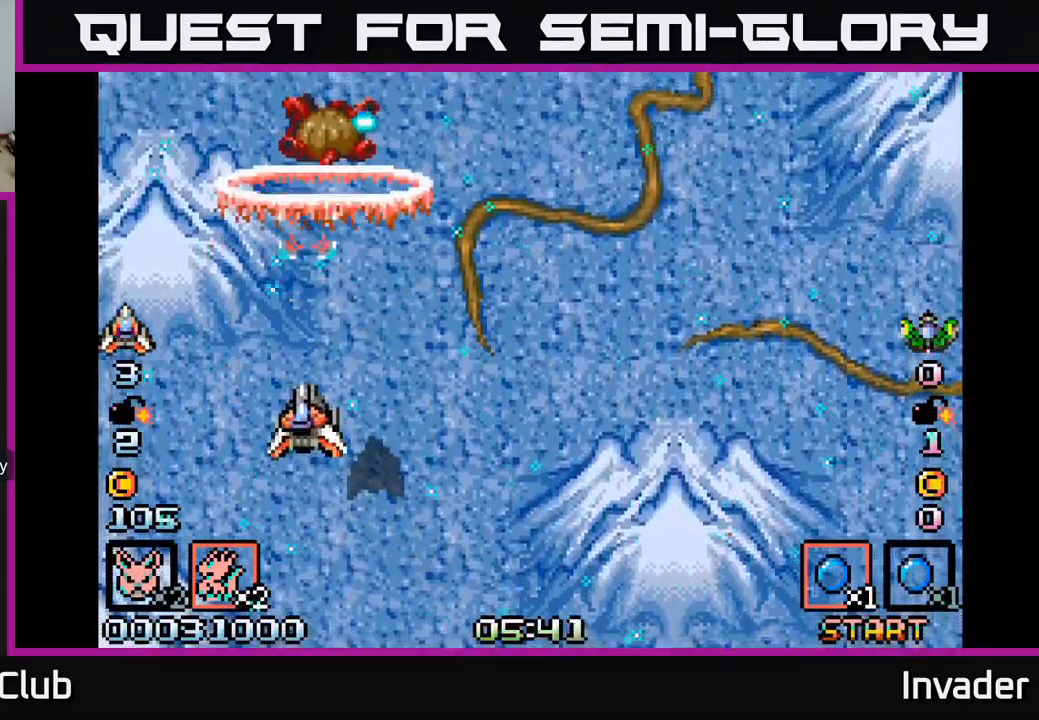
{"buttons": ["DPAD_UP"], "right_stick": "center", "events": [[17, "B", "up"], [67, "B", "down"], [150, "B", "up"], [217, "B", "down"], [317, "B", "up"], [433, "B", "down"], [483, "B", "up"], [483, "DPAD_UP", "down"]]}
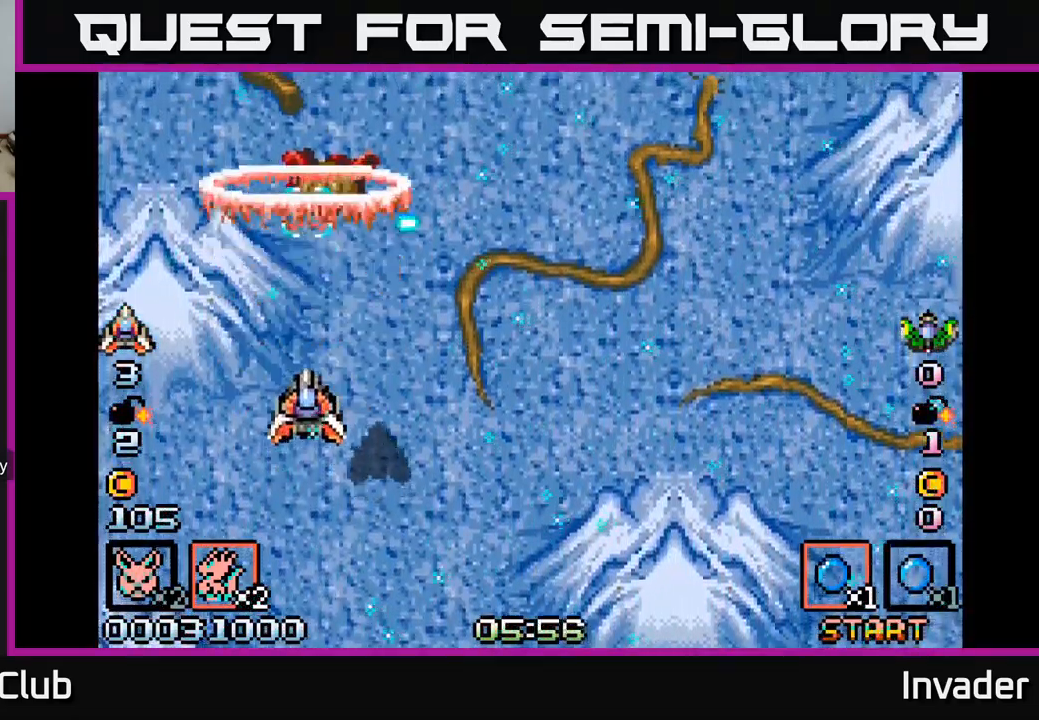
{"buttons": ["DPAD_LEFT"], "right_stick": "center"}
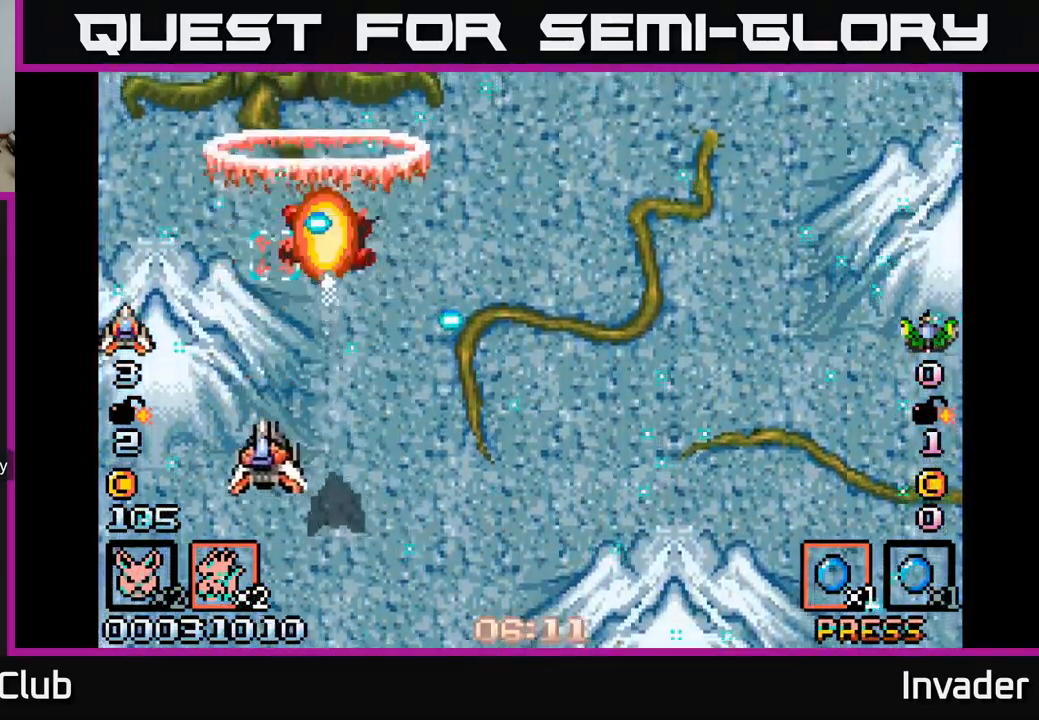
{"buttons": [], "right_stick": "center", "events": [[50, "B", "down"], [50, "DPAD_LEFT", "up"], [133, "DPAD_RIGHT", "down"], [150, "B", "up"], [217, "B", "down"], [233, "DPAD_DOWN", "down"], [317, "B", "up"], [317, "DPAD_DOWN", "up"], [350, "DPAD_RIGHT", "up"], [383, "B", "down"], [483, "B", "up"]]}
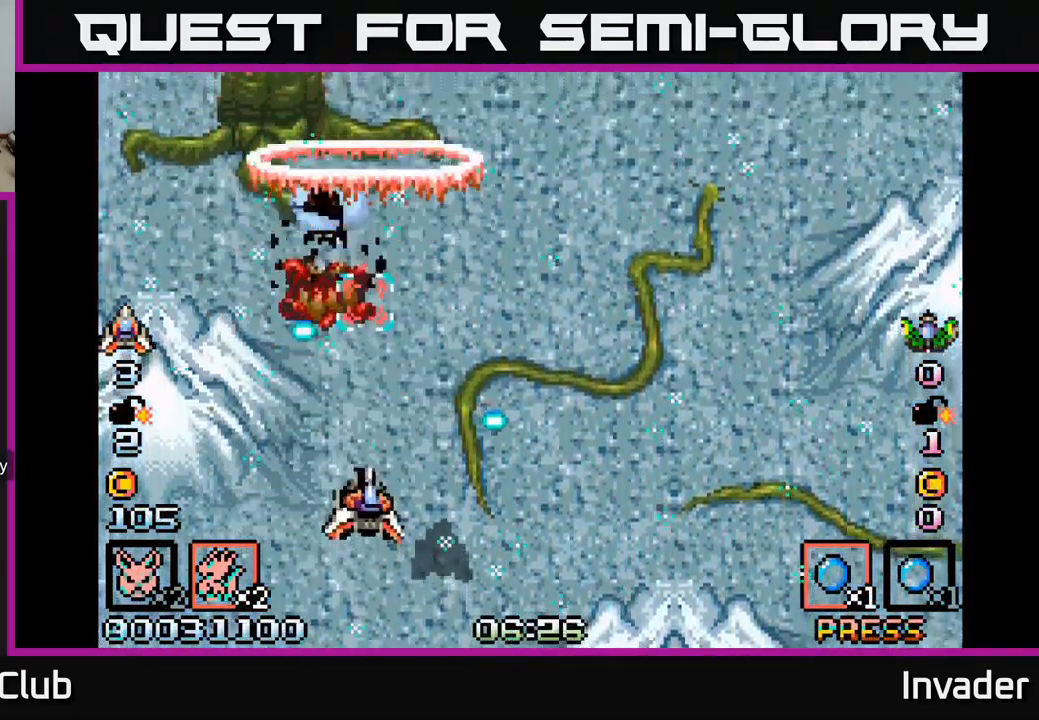
{"buttons": ["B", "DPAD_LEFT"], "right_stick": "center", "events": [[33, "DPAD_RIGHT", "down"], [67, "B", "down"], [133, "DPAD_RIGHT", "up"], [133, "DPAD_UP", "down"], [167, "B", "up"], [217, "B", "down"], [217, "DPAD_LEFT", "down"], [300, "DPAD_LEFT", "up"], [333, "B", "up"], [367, "DPAD_UP", "up"], [433, "B", "down"], [467, "DPAD_LEFT", "down"]]}
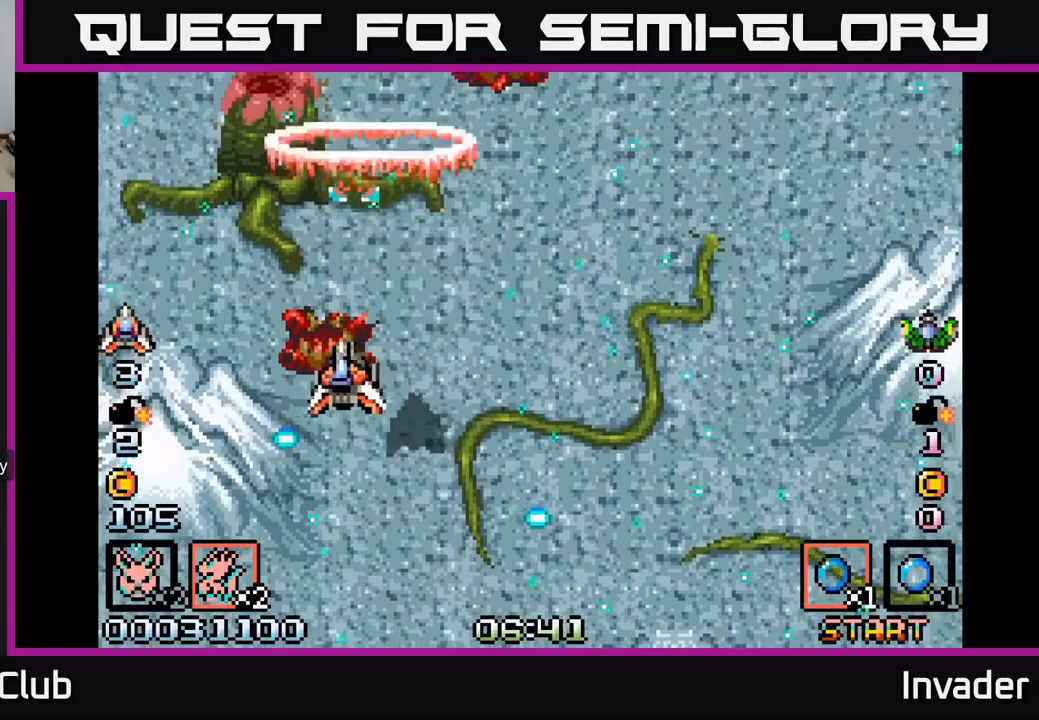
{"buttons": ["B"], "right_stick": "center", "events": [[17, "B", "up"], [84, "B", "down"], [150, "DPAD_LEFT", "up"], [200, "B", "up"], [267, "B", "down"], [284, "DPAD_UP", "down"], [367, "B", "up"], [384, "DPAD_UP", "up"], [450, "B", "down"]]}
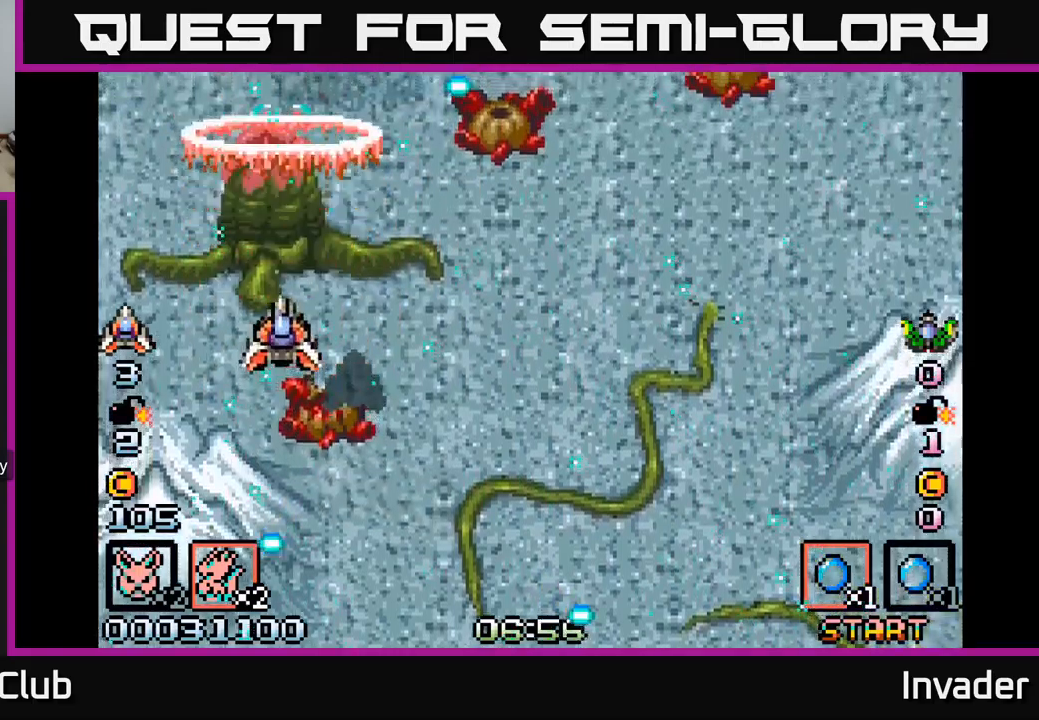
{"buttons": ["B", "DPAD_RIGHT"], "right_stick": "center", "events": [[34, "B", "up"], [50, "DPAD_DOWN", "down"], [117, "B", "down"], [200, "DPAD_RIGHT", "down"], [217, "B", "up"], [217, "DPAD_DOWN", "up"], [267, "B", "down"], [367, "B", "up"], [434, "B", "down"]]}
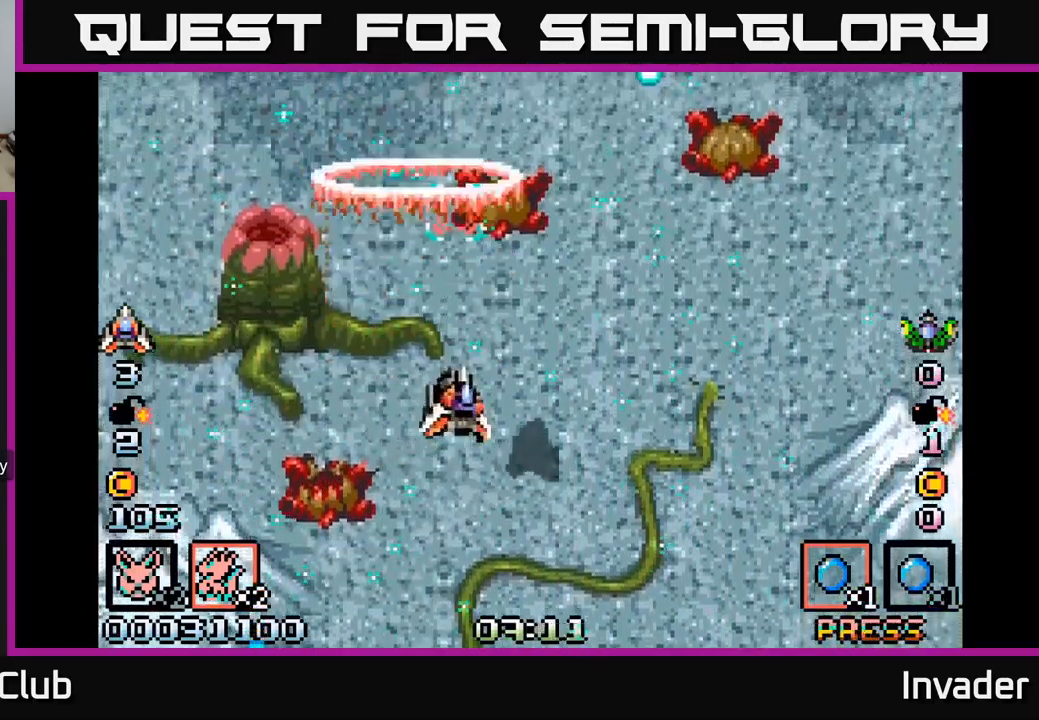
{"buttons": ["DPAD_RIGHT"], "right_stick": "center", "events": [[17, "B", "up"], [17, "DPAD_RIGHT", "up"], [17, "DPAD_UP", "down"], [50, "DPAD_UP", "up"], [84, "DPAD_DOWN", "down"], [100, "DPAD_RIGHT", "down"], [184, "DPAD_DOWN", "up"], [200, "A", "down"], [267, "A", "up"], [350, "DPAD_DOWN", "down"], [367, "DPAD_RIGHT", "up"], [450, "DPAD_DOWN", "up"], [467, "DPAD_RIGHT", "down"]]}
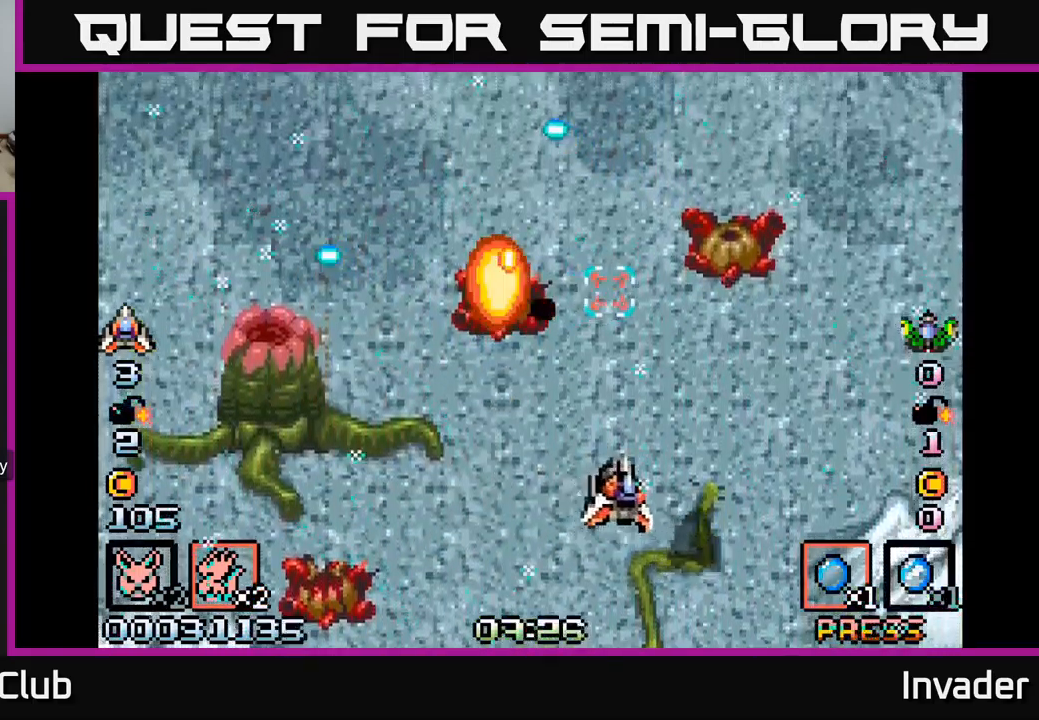
{"buttons": ["B", "DPAD_RIGHT"], "right_stick": "center", "events": [[217, "DPAD_DOWN", "down"], [267, "A", "down"], [284, "DPAD_RIGHT", "up"], [350, "A", "up"], [350, "DPAD_DOWN", "up"], [400, "DPAD_LEFT", "down"], [467, "B", "down"], [467, "DPAD_LEFT", "up"], [484, "DPAD_RIGHT", "down"]]}
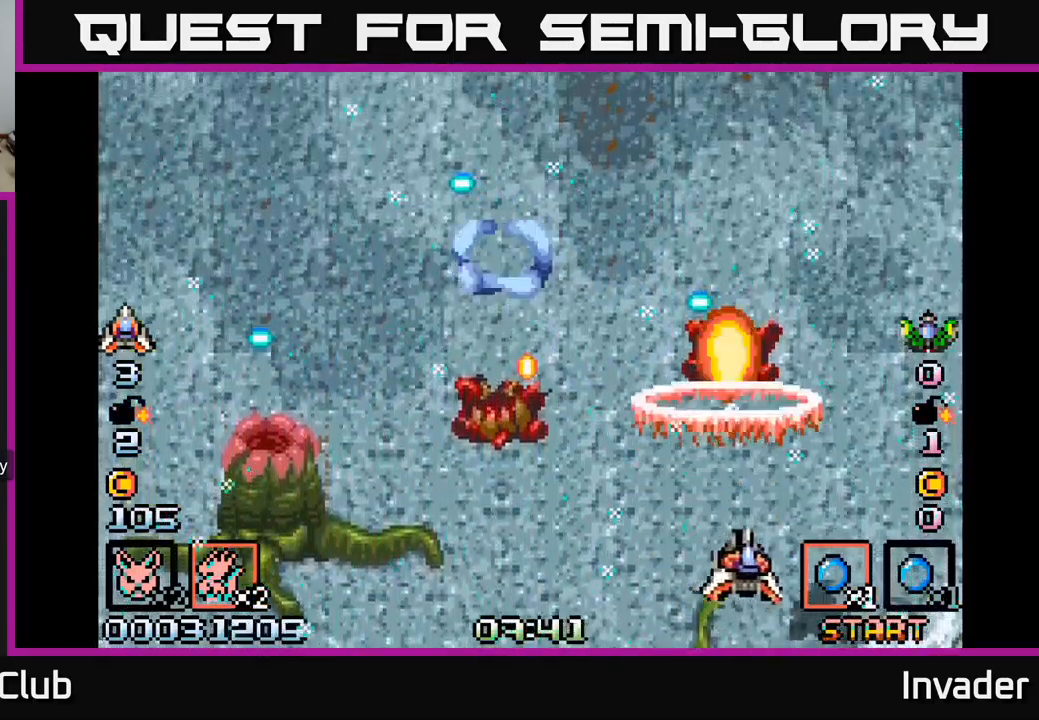
{"buttons": ["DPAD_UP", "DPAD_LEFT"], "right_stick": "center", "events": [[84, "B", "up"], [117, "DPAD_UP", "down"], [167, "B", "down"], [250, "B", "up"], [267, "DPAD_RIGHT", "up"], [367, "B", "down"], [434, "B", "up"], [484, "DPAD_LEFT", "down"]]}
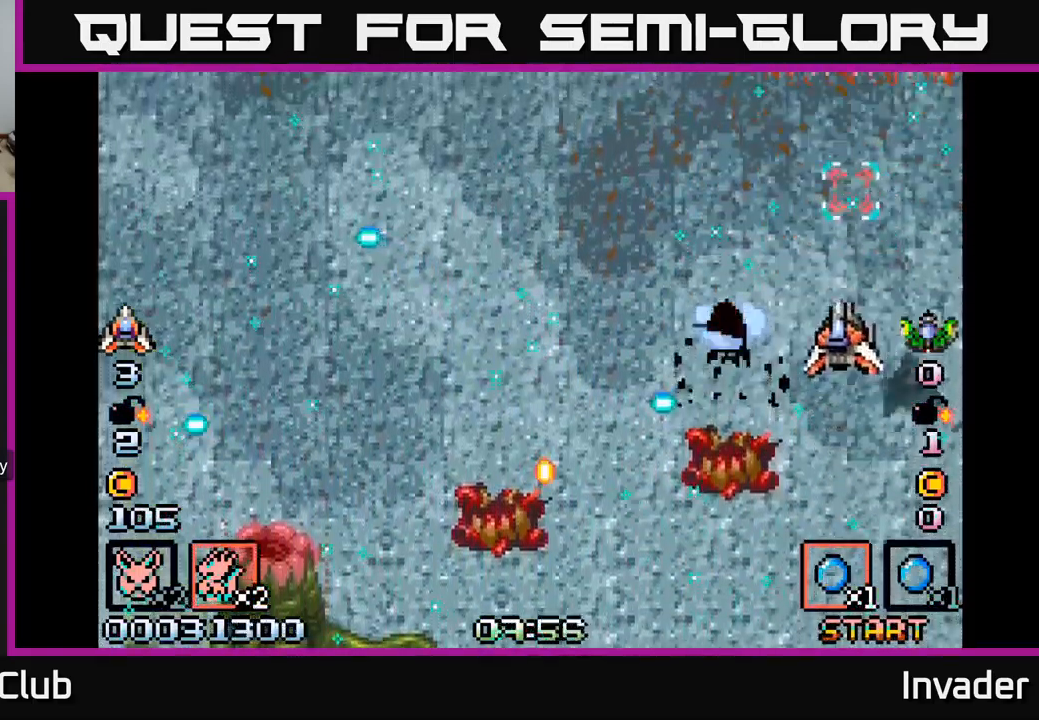
{"buttons": ["B", "DPAD_DOWN", "DPAD_LEFT"], "right_stick": "center", "events": [[34, "B", "down"], [117, "DPAD_UP", "up"], [134, "B", "up"], [234, "B", "down"], [334, "B", "up"], [417, "B", "down"], [417, "DPAD_DOWN", "down"]]}
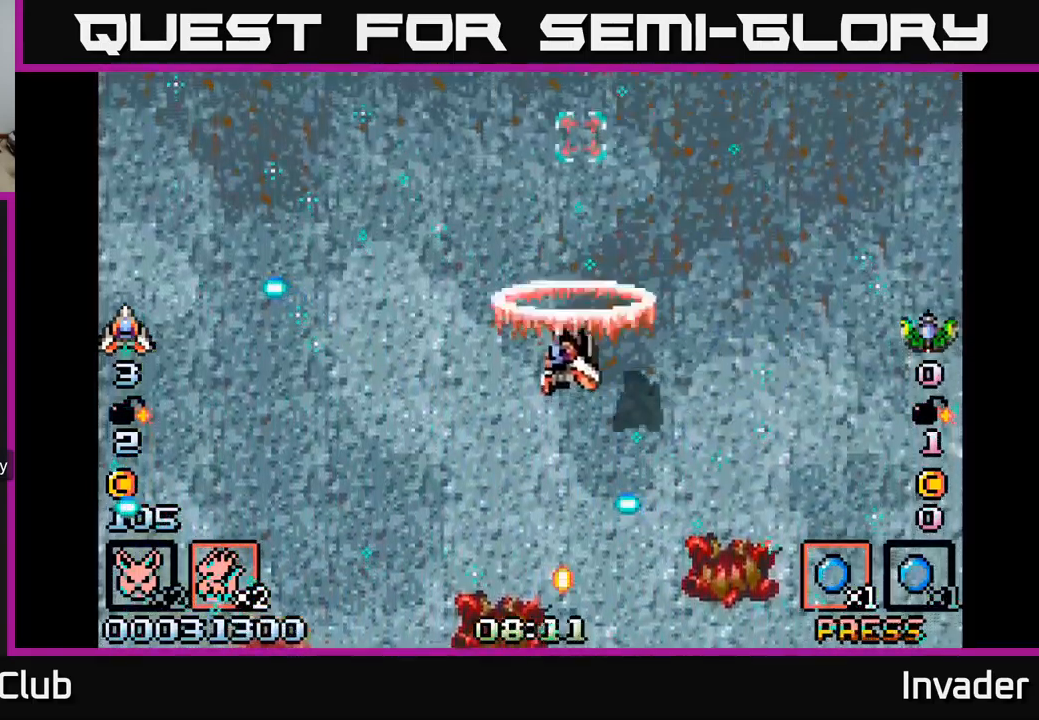
{"buttons": ["B"], "right_stick": "center", "events": [[67, "B", "up"], [117, "B", "down"], [317, "B", "up"], [317, "DPAD_DOWN", "up"], [334, "B", "down"], [367, "DPAD_LEFT", "up"]]}
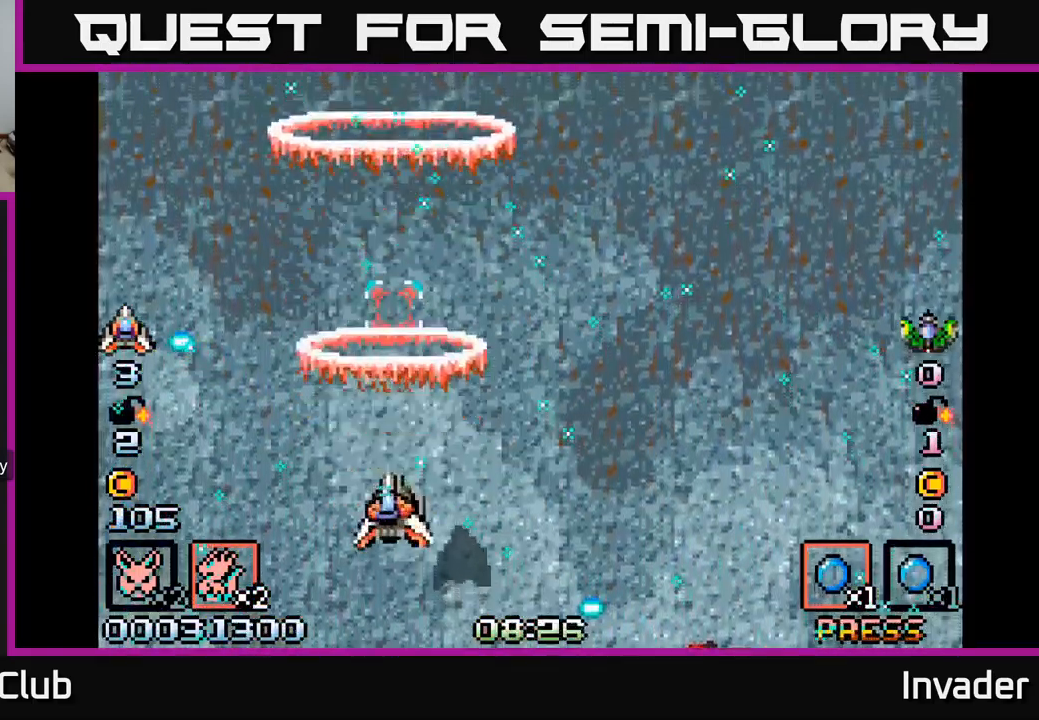
{"buttons": [], "right_stick": "center", "events": [[484, "B", "up"]]}
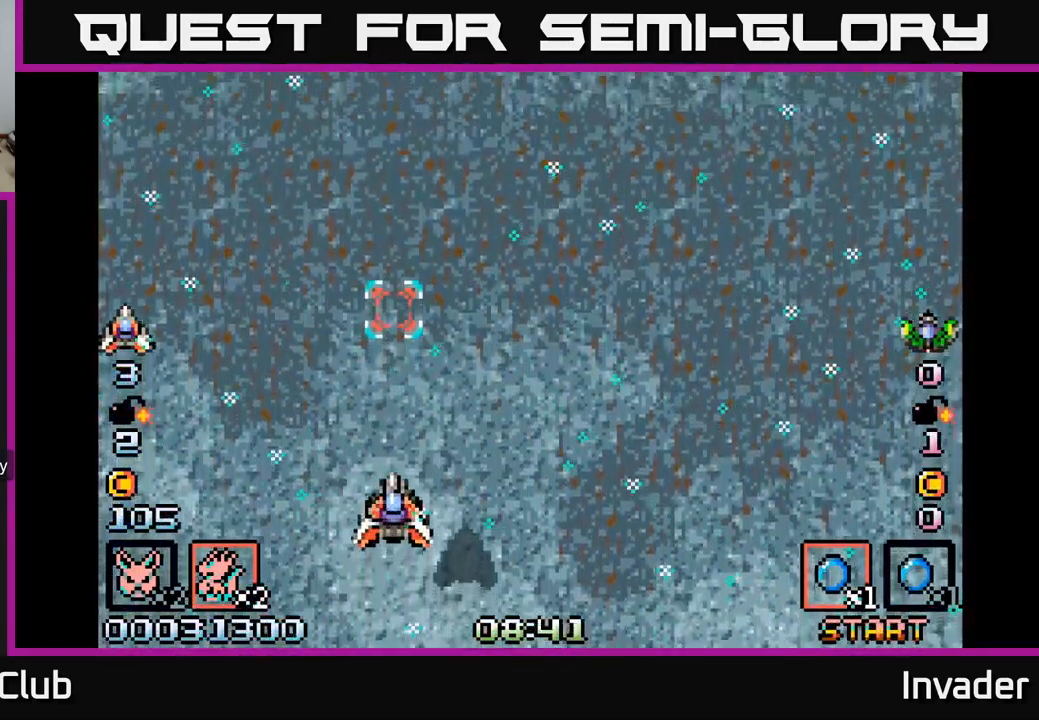
{"buttons": ["B"], "right_stick": "center", "events": [[117, "DPAD_UP", "down"], [167, "B", "down"], [250, "DPAD_UP", "up"]]}
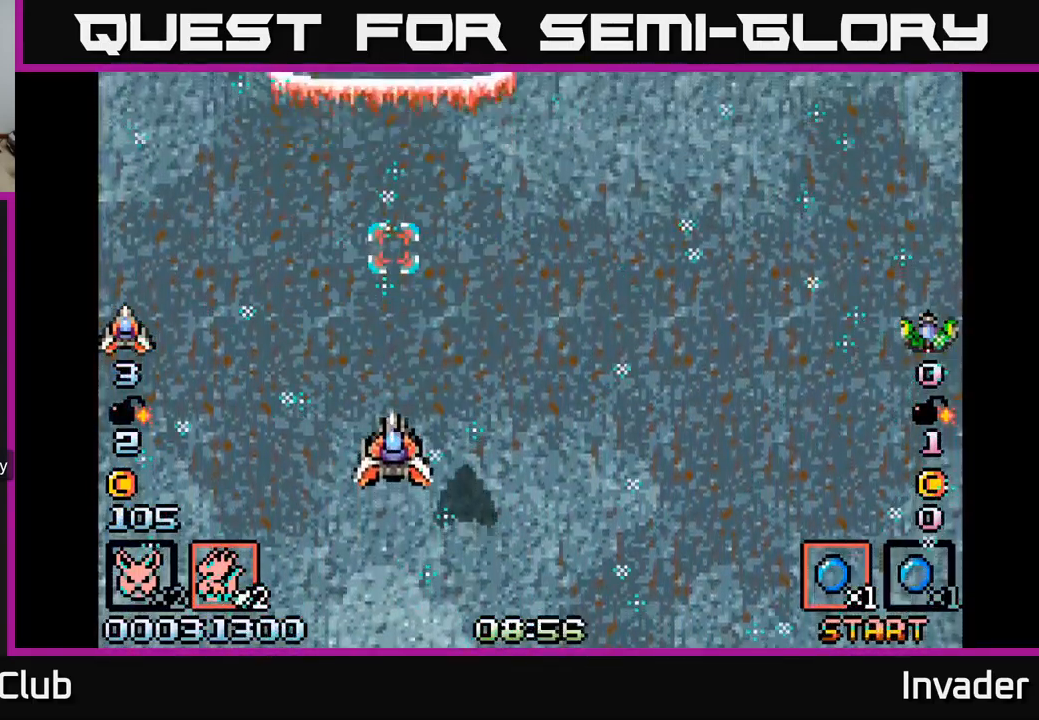
{"buttons": ["B"], "right_stick": "center", "events": [[150, "B", "up"], [300, "B", "down"]]}
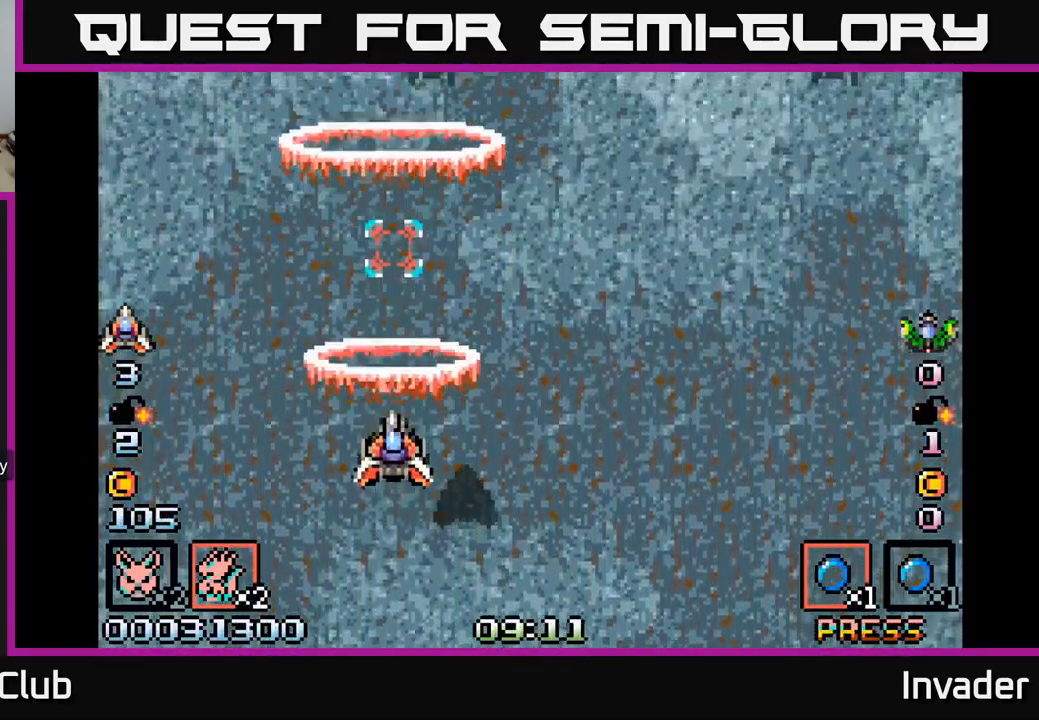
{"buttons": ["DPAD_UP"], "right_stick": "center", "events": [[100, "B", "up"], [233, "B", "down"], [483, "B", "up"], [500, "DPAD_UP", "down"]]}
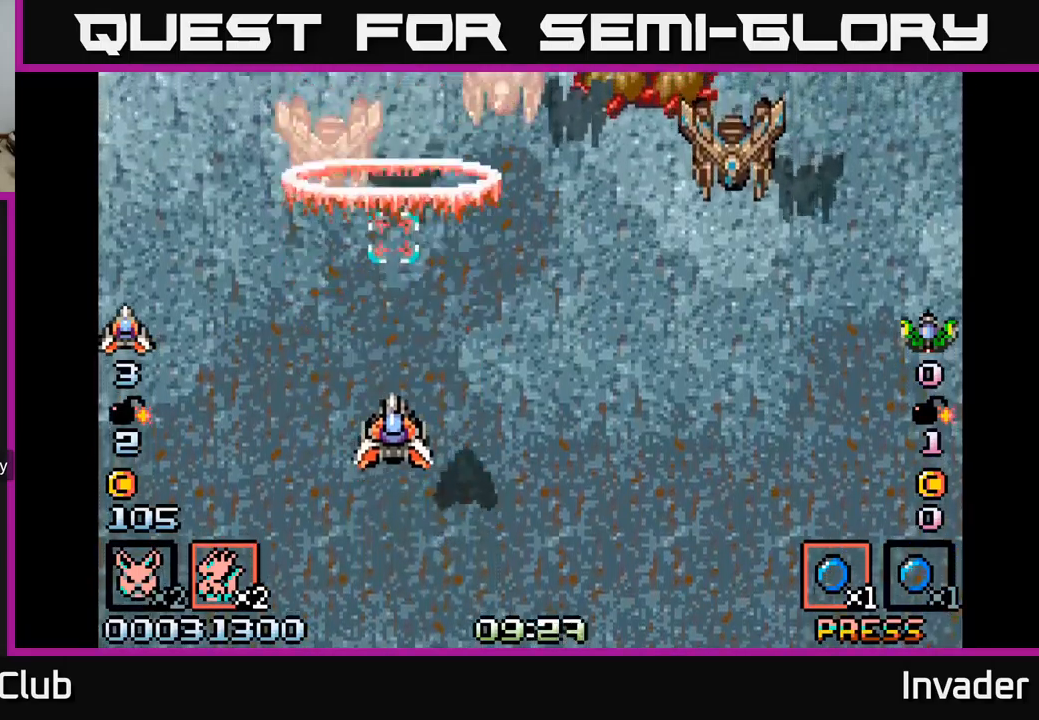
{"buttons": ["B", "DPAD_DOWN"], "right_stick": "center"}
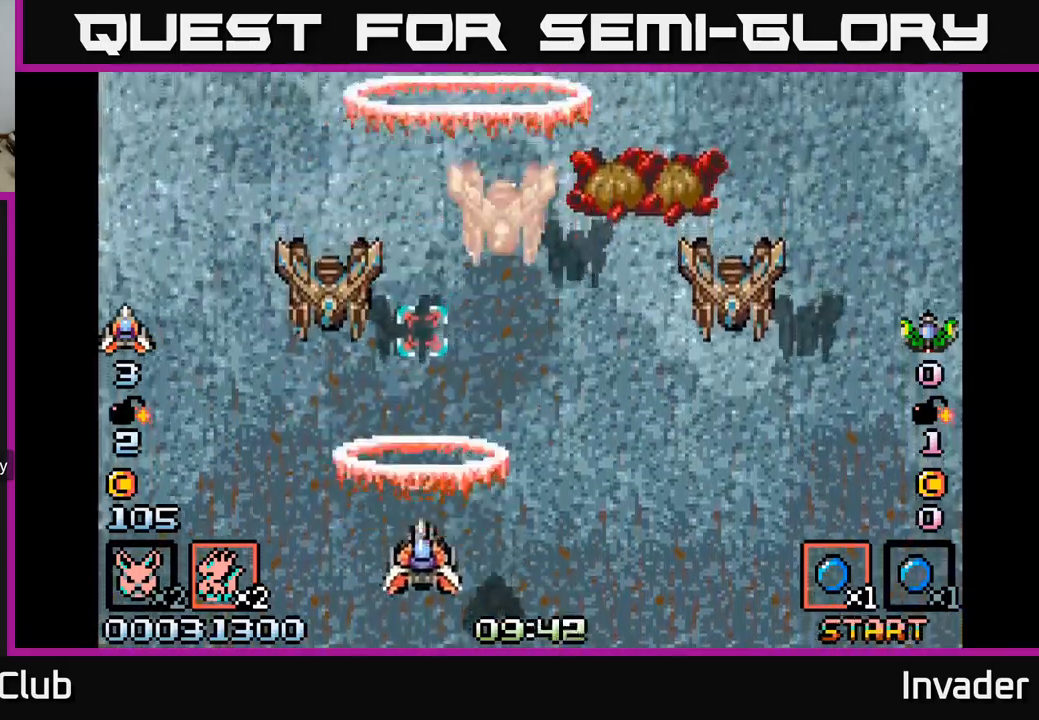
{"buttons": ["B"], "right_stick": "center", "events": [[34, "DPAD_DOWN", "up"], [67, "B", "up"], [117, "B", "down"], [184, "B", "up"], [250, "B", "down"], [317, "B", "up"], [367, "B", "down"], [450, "B", "up"], [500, "B", "down"]]}
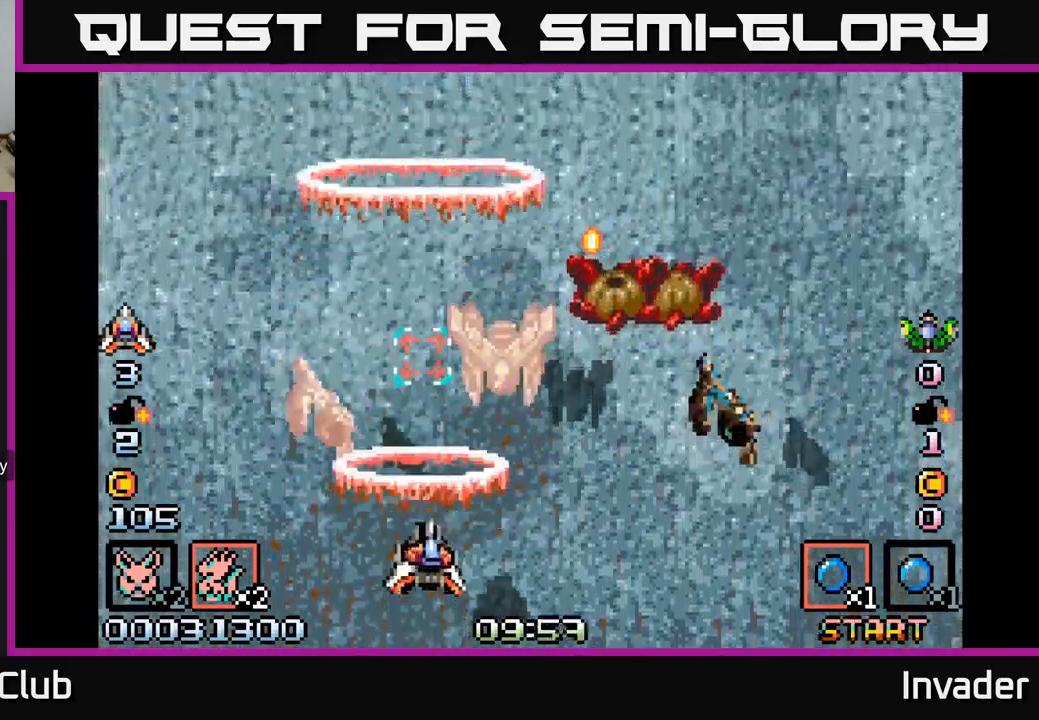
{"buttons": ["DPAD_DOWN", "DPAD_RIGHT"], "right_stick": "center", "events": [[17, "DPAD_RIGHT", "down"], [117, "B", "up"], [167, "B", "down"], [267, "B", "up"], [317, "B", "down"], [400, "DPAD_DOWN", "down"], [434, "B", "up"]]}
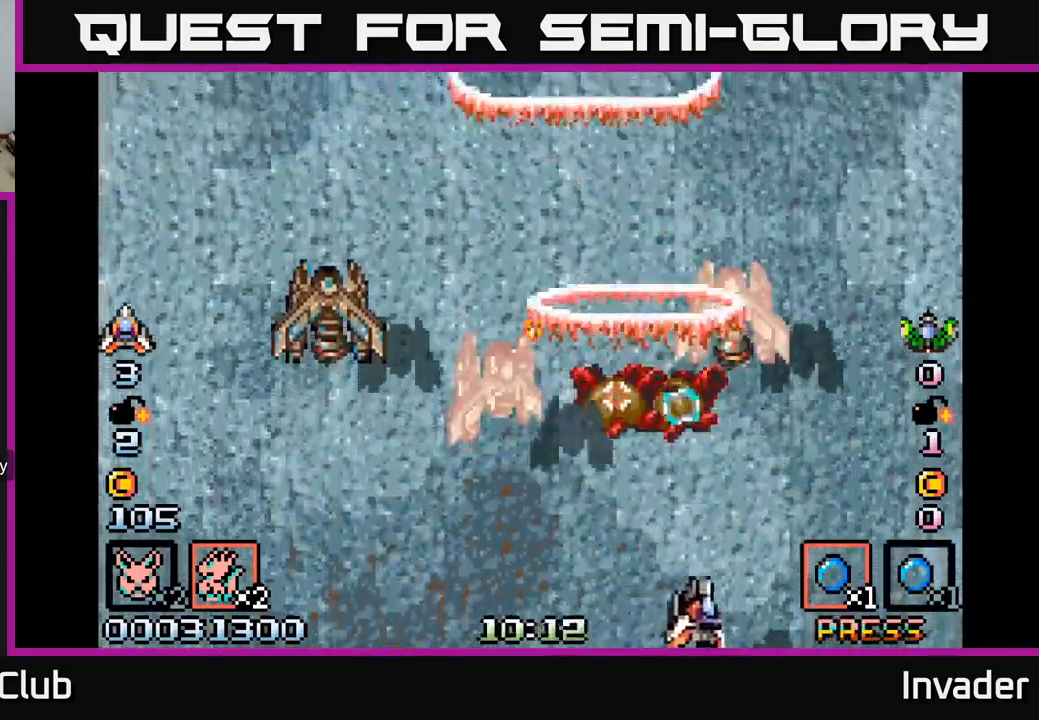
{"buttons": ["DPAD_LEFT"], "right_stick": "center"}
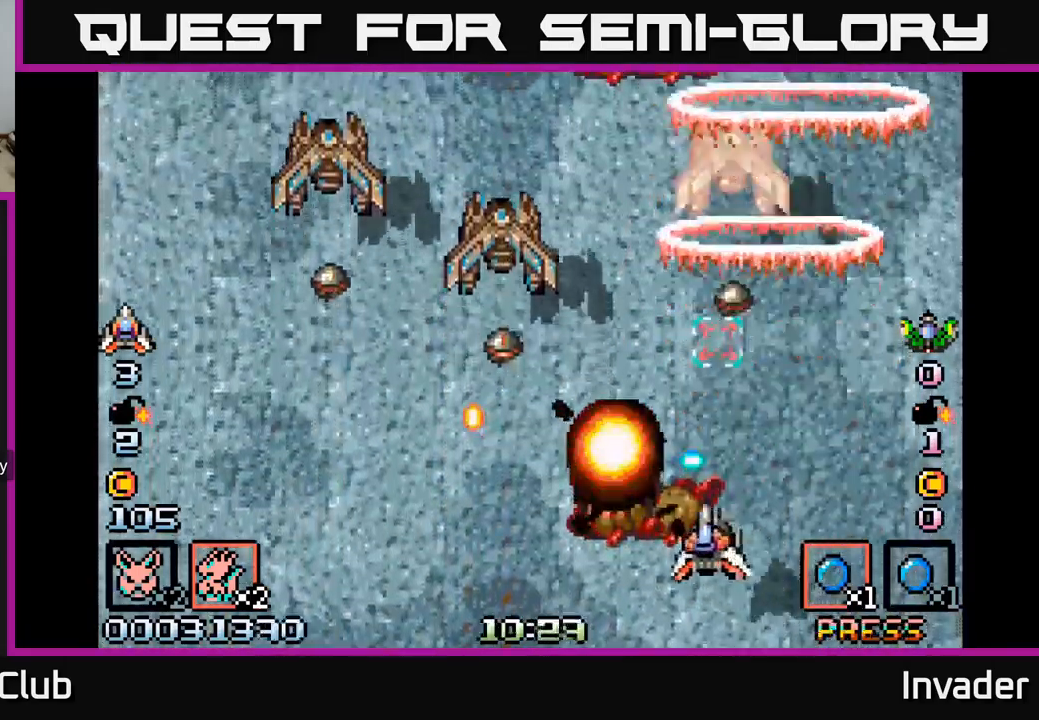
{"buttons": ["B", "DPAD_UP"], "right_stick": "center", "events": [[34, "DPAD_DOWN", "down"], [50, "B", "down"], [117, "B", "up"], [150, "A", "down"], [150, "DPAD_LEFT", "up"], [234, "A", "up"], [267, "DPAD_DOWN", "up"], [267, "DPAD_LEFT", "down"], [284, "B", "down"], [417, "B", "up"], [417, "DPAD_UP", "down"], [450, "B", "down"], [450, "DPAD_LEFT", "up"]]}
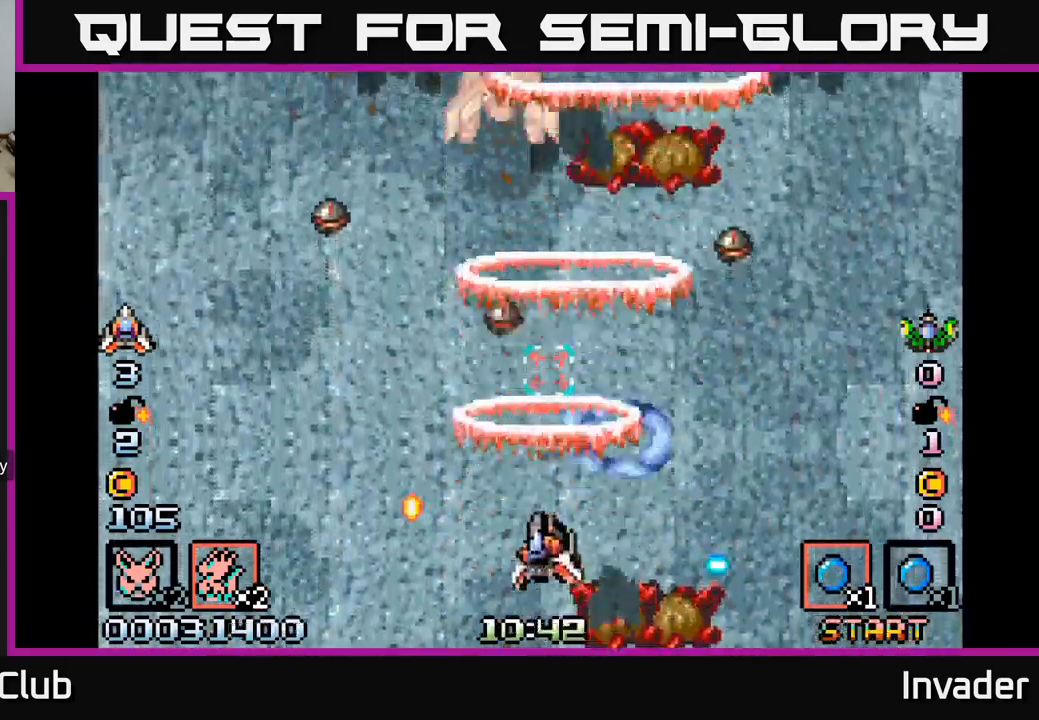
{"buttons": ["DPAD_DOWN", "DPAD_RIGHT"], "right_stick": "center"}
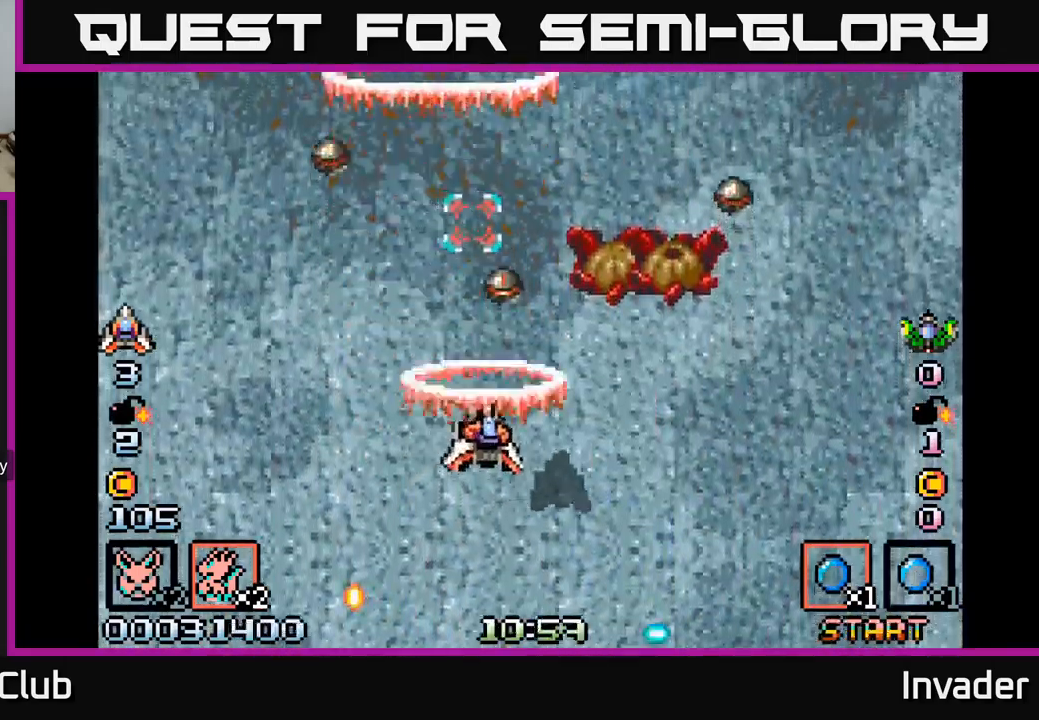
{"buttons": ["DPAD_UP", "DPAD_RIGHT"], "right_stick": "center", "events": [[17, "B", "down"], [134, "B", "up"], [167, "B", "down"], [300, "B", "up"], [350, "DPAD_DOWN", "up"], [384, "A", "down"], [467, "DPAD_UP", "down"], [500, "A", "up"]]}